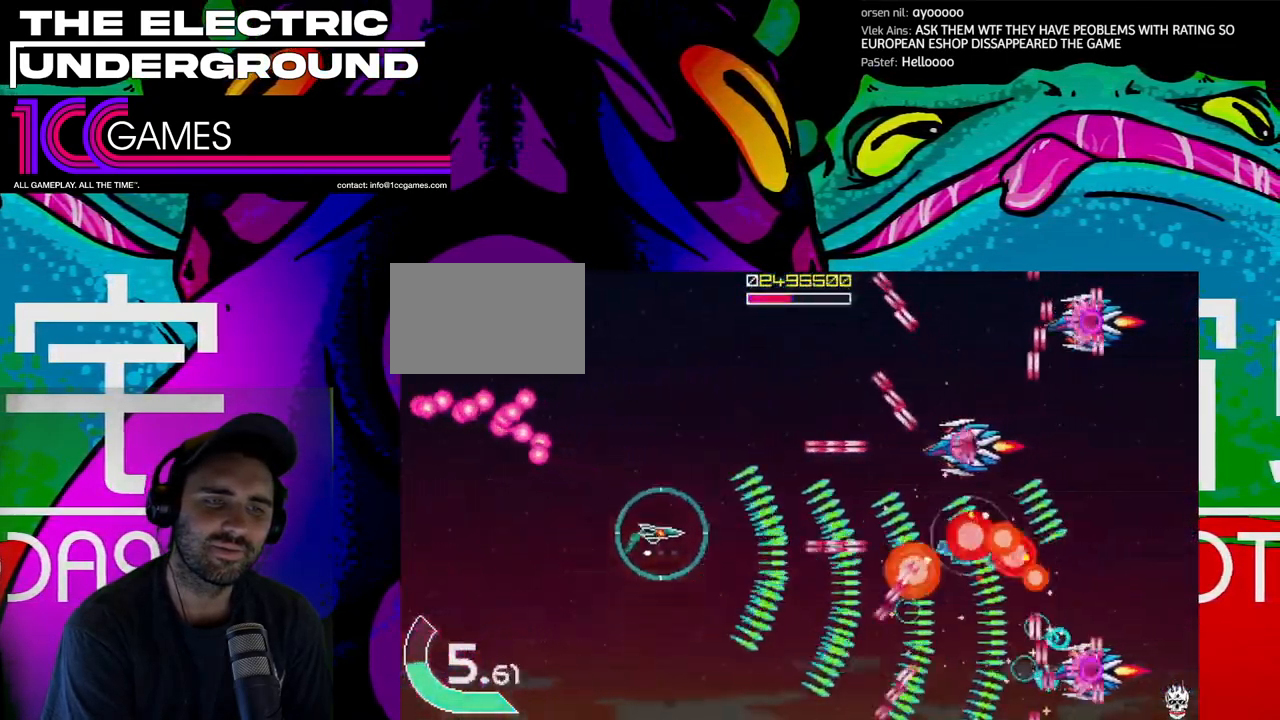
Gameplay with a controller (arcade stick); each line is a JSON object with the inputs held at the frame after it (dt_ms = milliseconds from this image to that frame). "events" lists button and stick changes between this image and that frame as [ms after this image, input, new state], when the widget could be followed in between. Not read: L3 R3.
{"dt_ms": 500, "buttons": ["TRIANGLE"], "left_stick": "center", "events": [[33, "CIRCLE", "down"], [33, "left_stick", "up-left"], [167, "CIRCLE", "up"], [300, "left_stick", "center"]]}
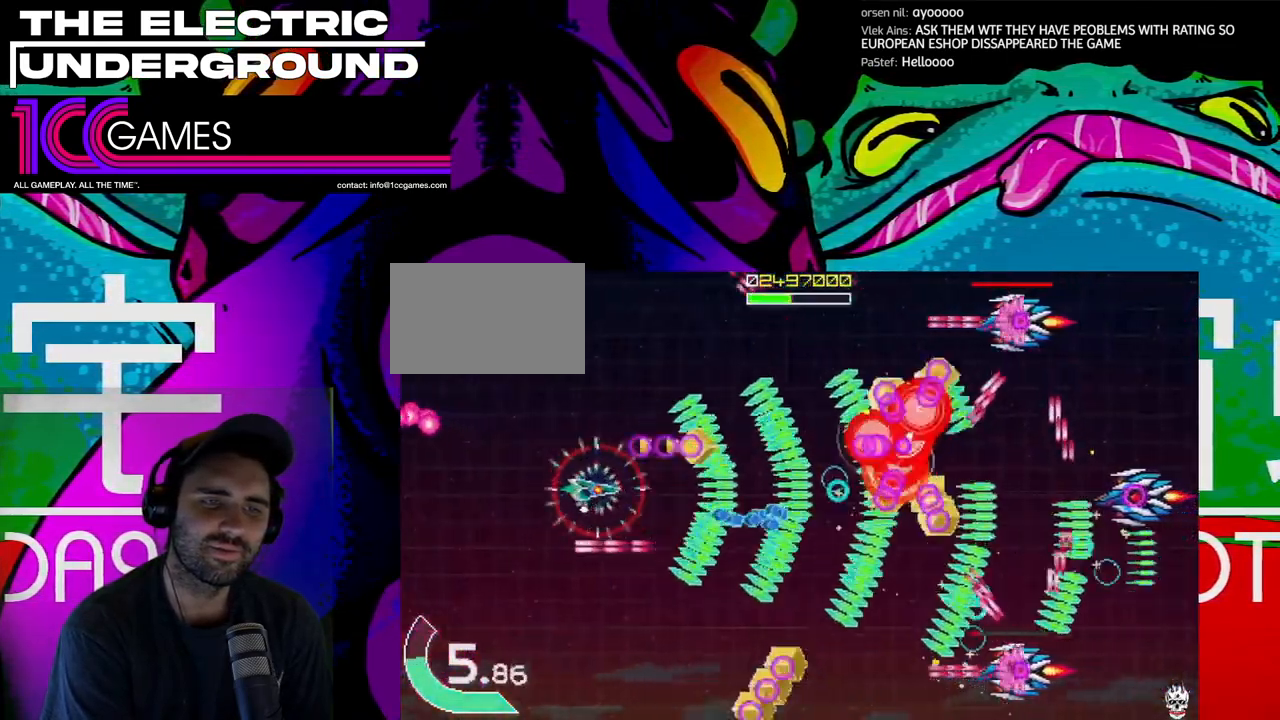
{"dt_ms": 500, "buttons": ["TRIANGLE"], "left_stick": "down", "events": [[400, "left_stick", "down"]]}
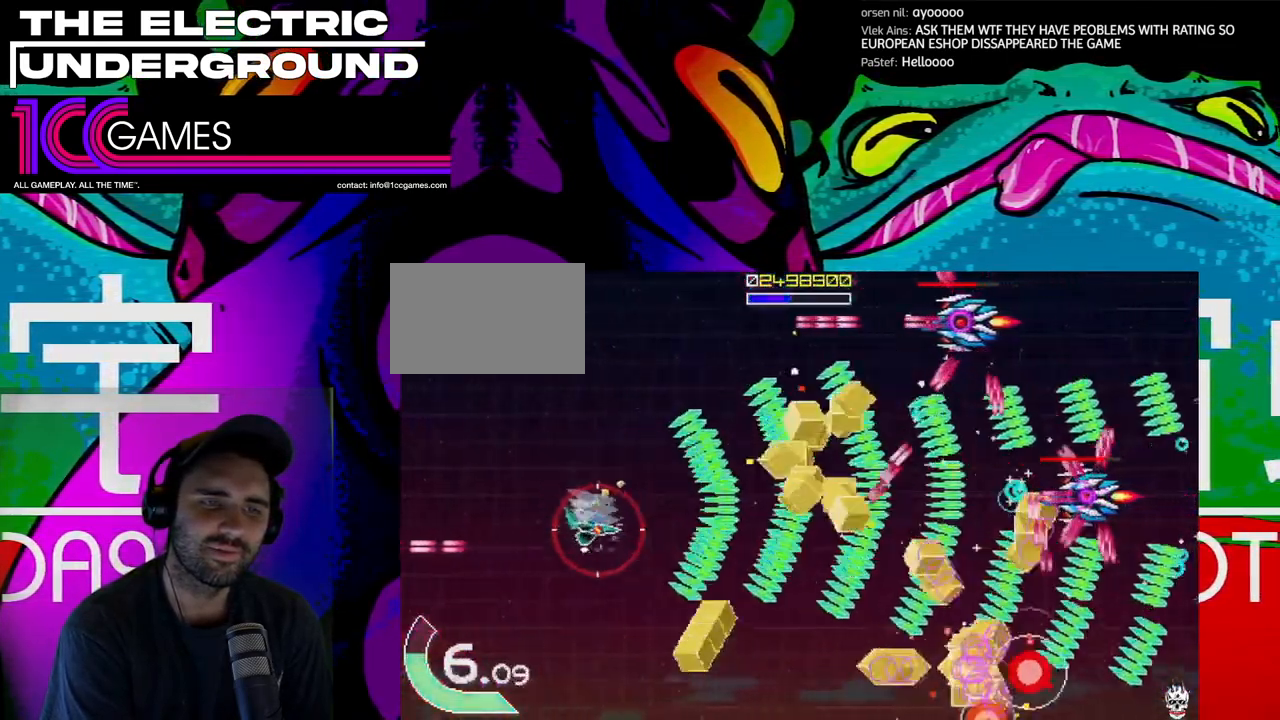
{"dt_ms": 500, "buttons": ["TRIANGLE"], "left_stick": "center", "events": [[333, "left_stick", "left"], [400, "left_stick", "center"]]}
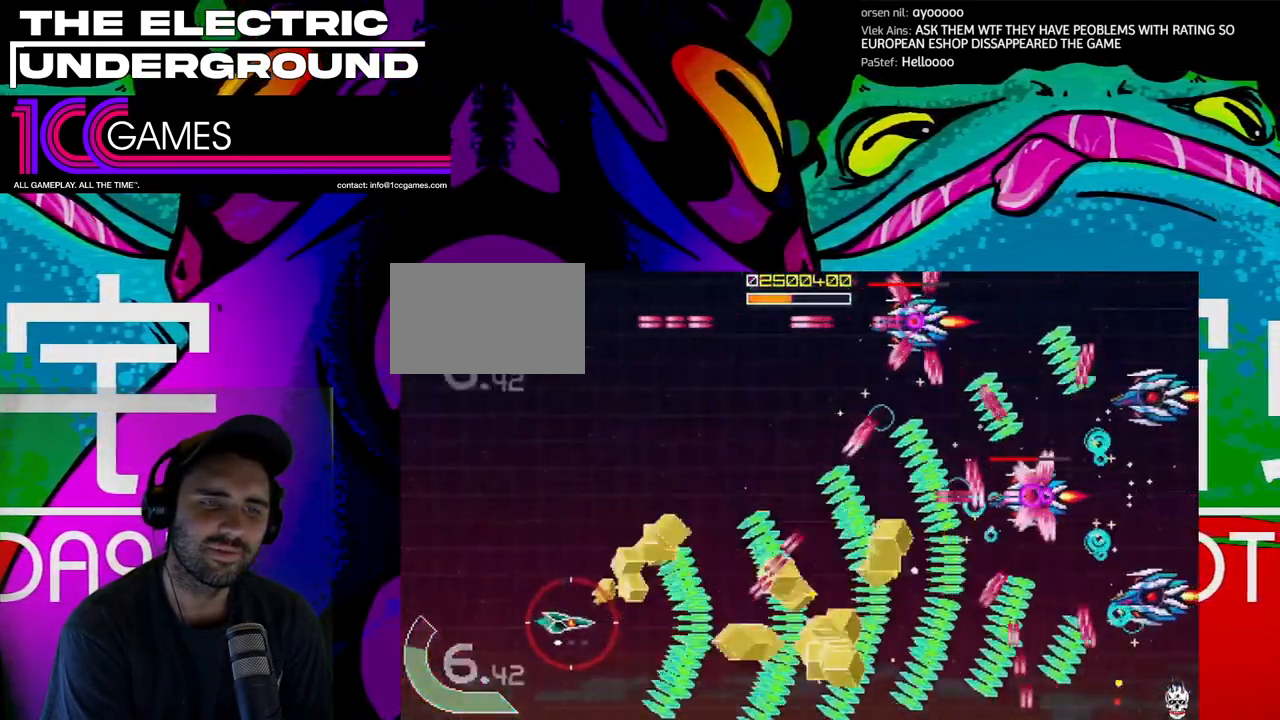
{"dt_ms": 500, "buttons": ["TRIANGLE"], "left_stick": "center", "events": [[33, "left_stick", "left"], [267, "left_stick", "up"], [433, "left_stick", "center"]]}
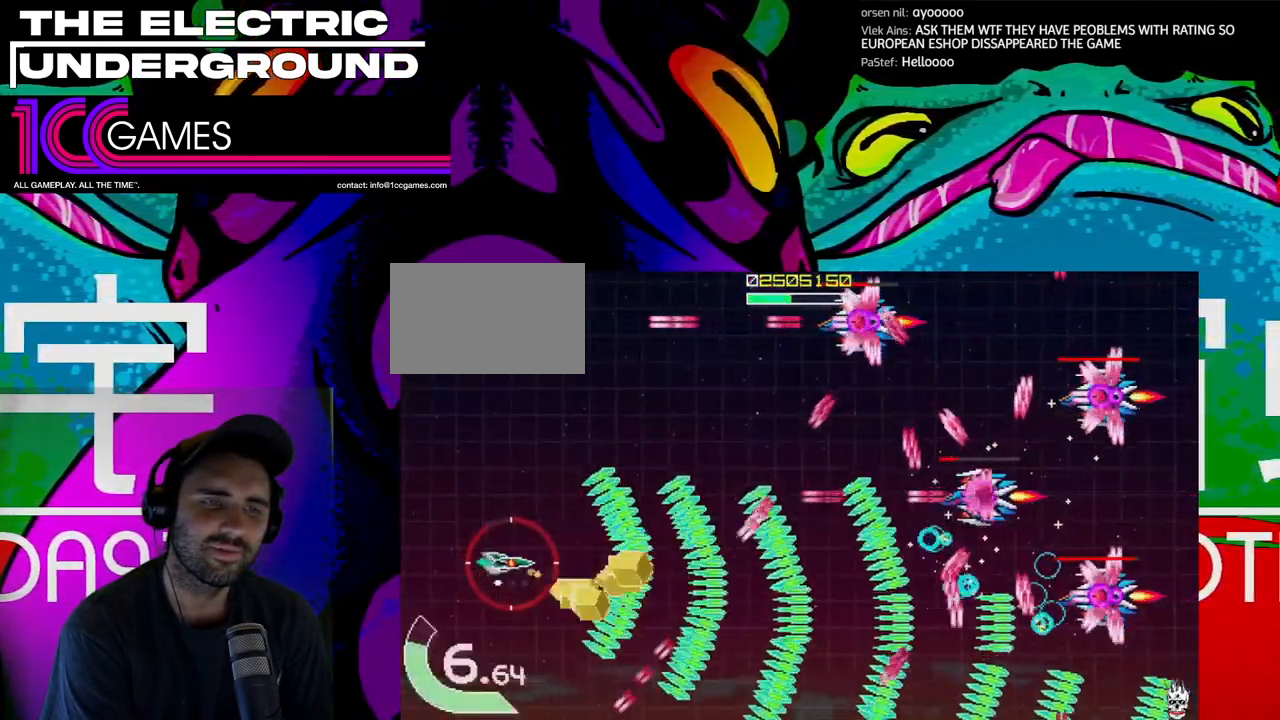
{"dt_ms": 500, "buttons": ["TRIANGLE"], "left_stick": "center", "events": [[400, "left_stick", "up"], [467, "left_stick", "center"]]}
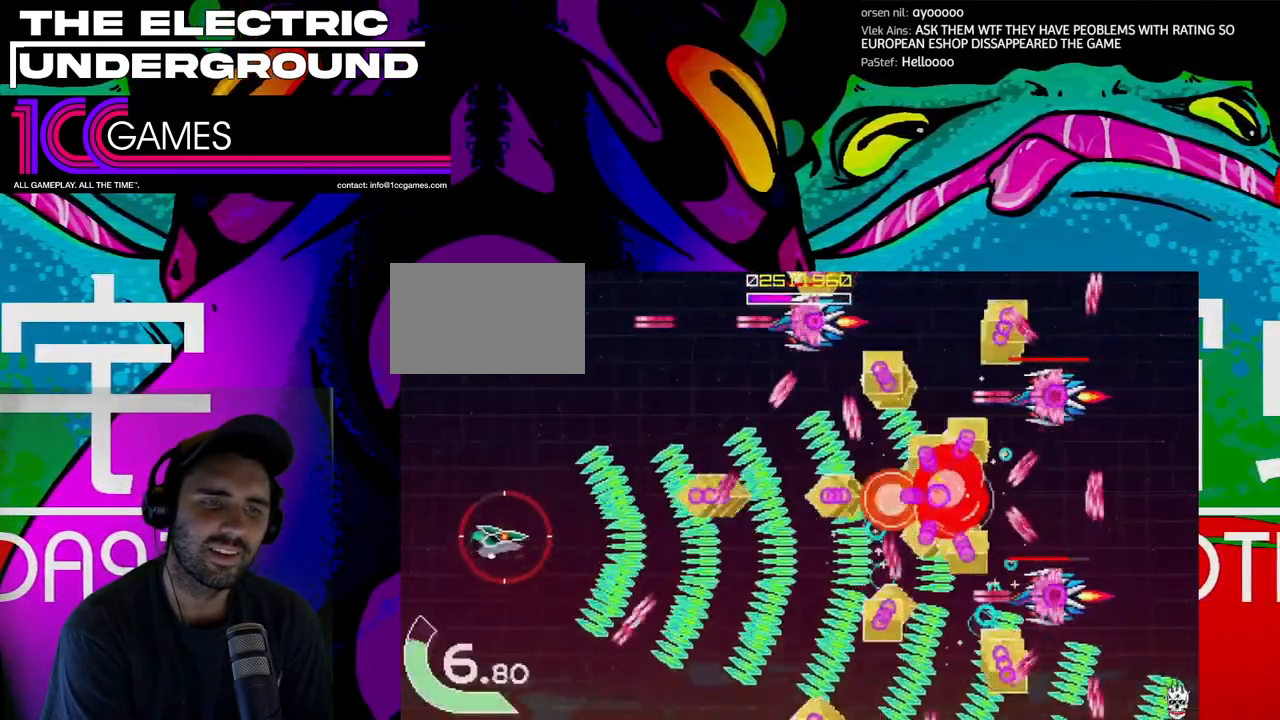
{"dt_ms": 500, "buttons": ["TRIANGLE"], "left_stick": "up", "events": [[67, "left_stick", "up-left"], [367, "left_stick", "up"]]}
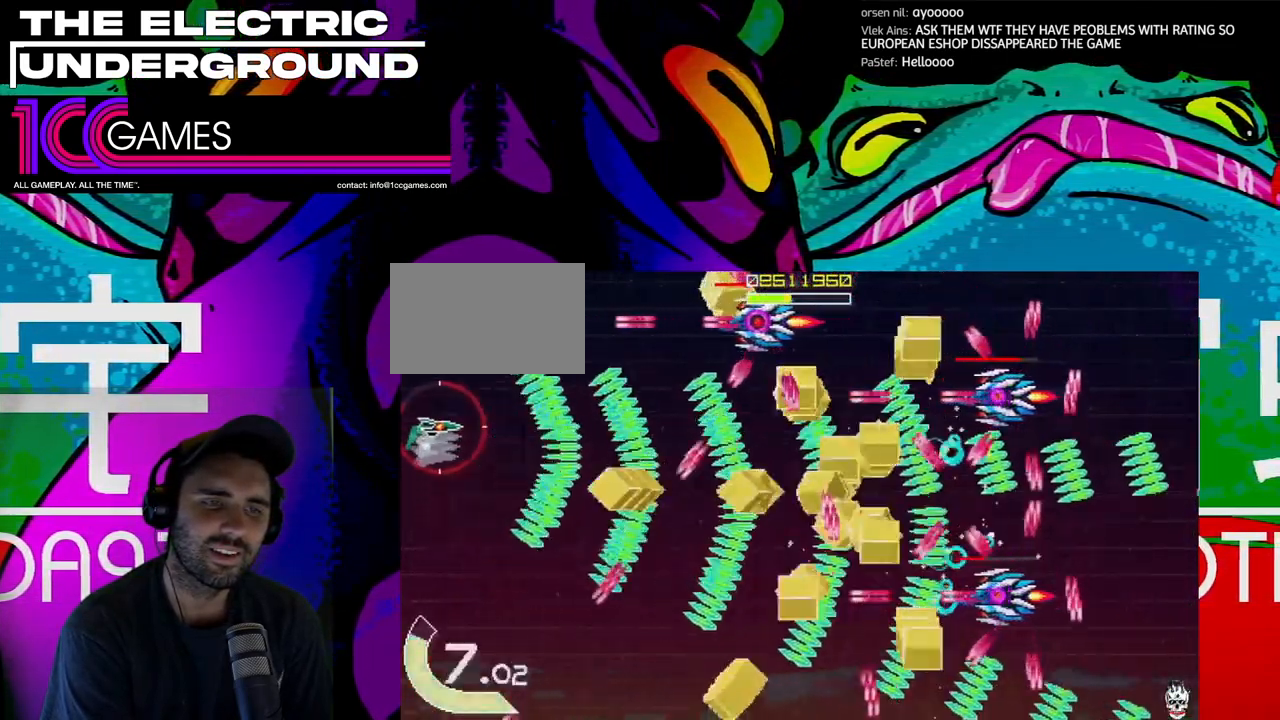
{"dt_ms": 500, "buttons": ["TRIANGLE"], "left_stick": "center", "events": [[133, "left_stick", "center"]]}
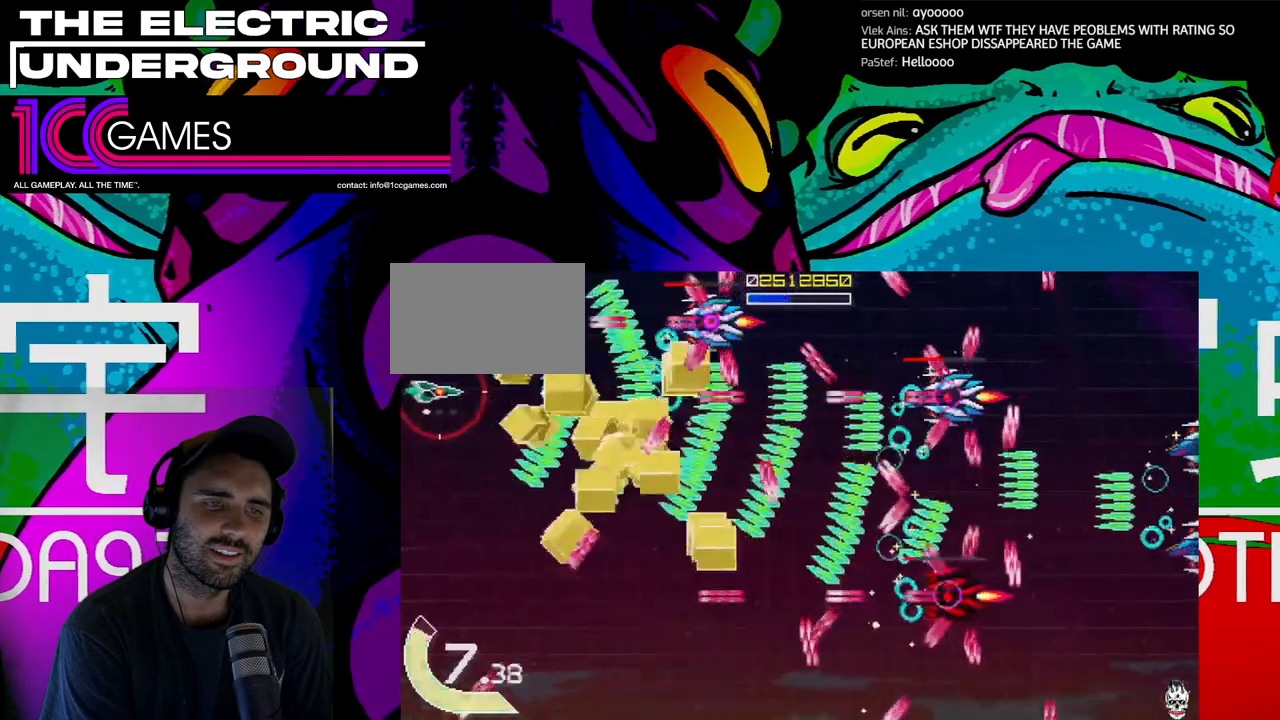
{"dt_ms": 500, "buttons": ["TRIANGLE"], "left_stick": "center", "events": [[367, "left_stick", "down"], [500, "left_stick", "center"]]}
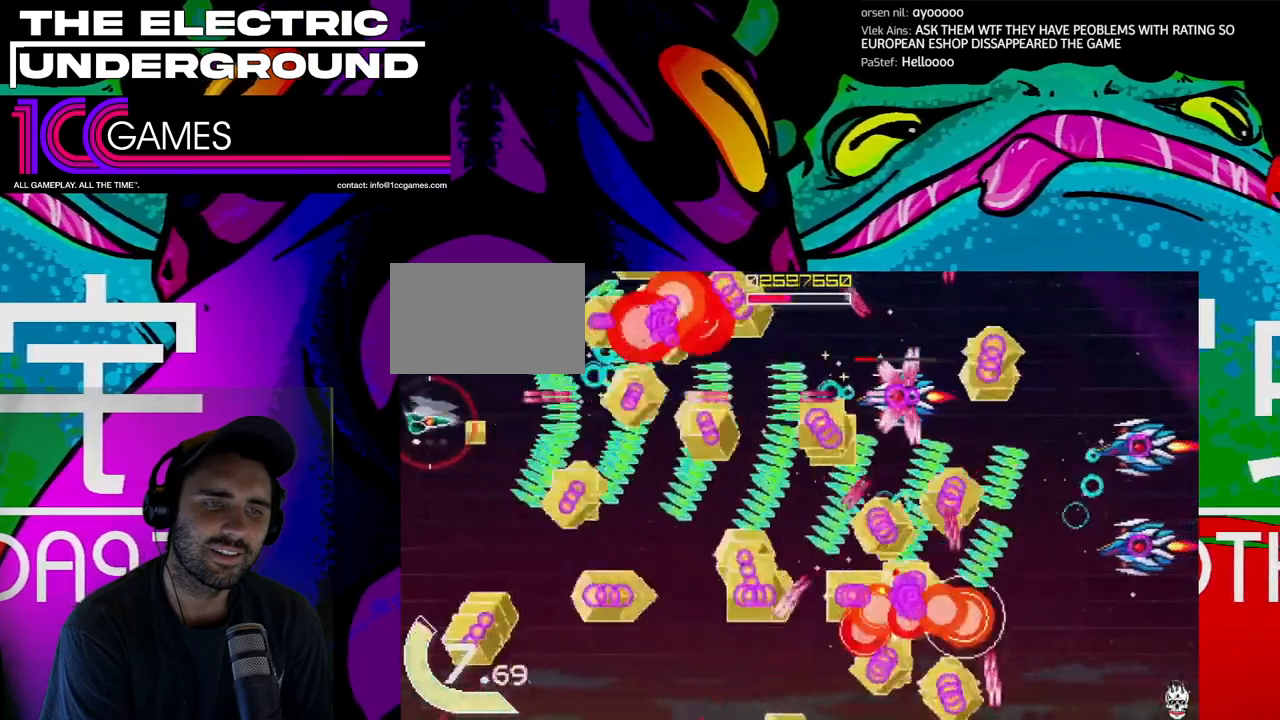
{"dt_ms": 500, "buttons": ["TRIANGLE"], "left_stick": "center", "events": [[67, "left_stick", "down"], [133, "left_stick", "left"], [200, "left_stick", "center"], [400, "left_stick", "down"], [500, "left_stick", "center"]]}
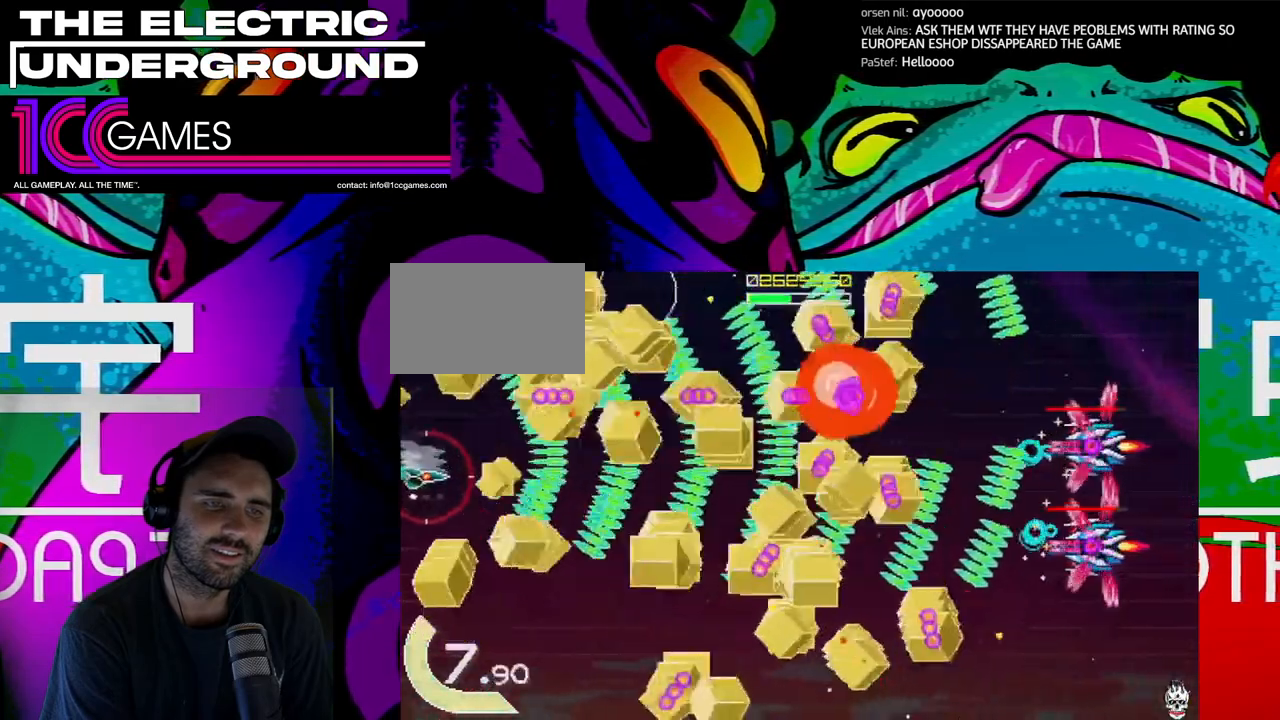
{"dt_ms": 500, "buttons": ["TRIANGLE"], "left_stick": "down", "events": [[367, "left_stick", "down"]]}
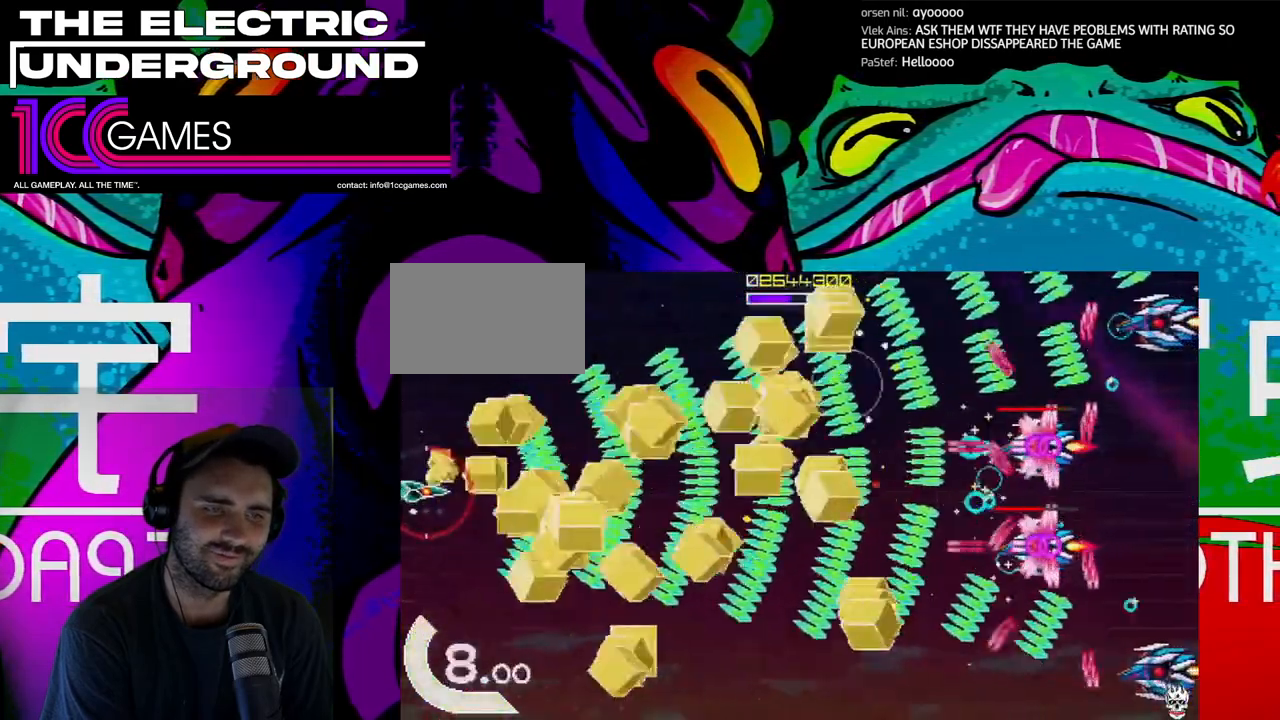
{"dt_ms": 500, "buttons": ["TRIANGLE"], "left_stick": "center", "events": [[33, "left_stick", "right"], [333, "left_stick", "center"]]}
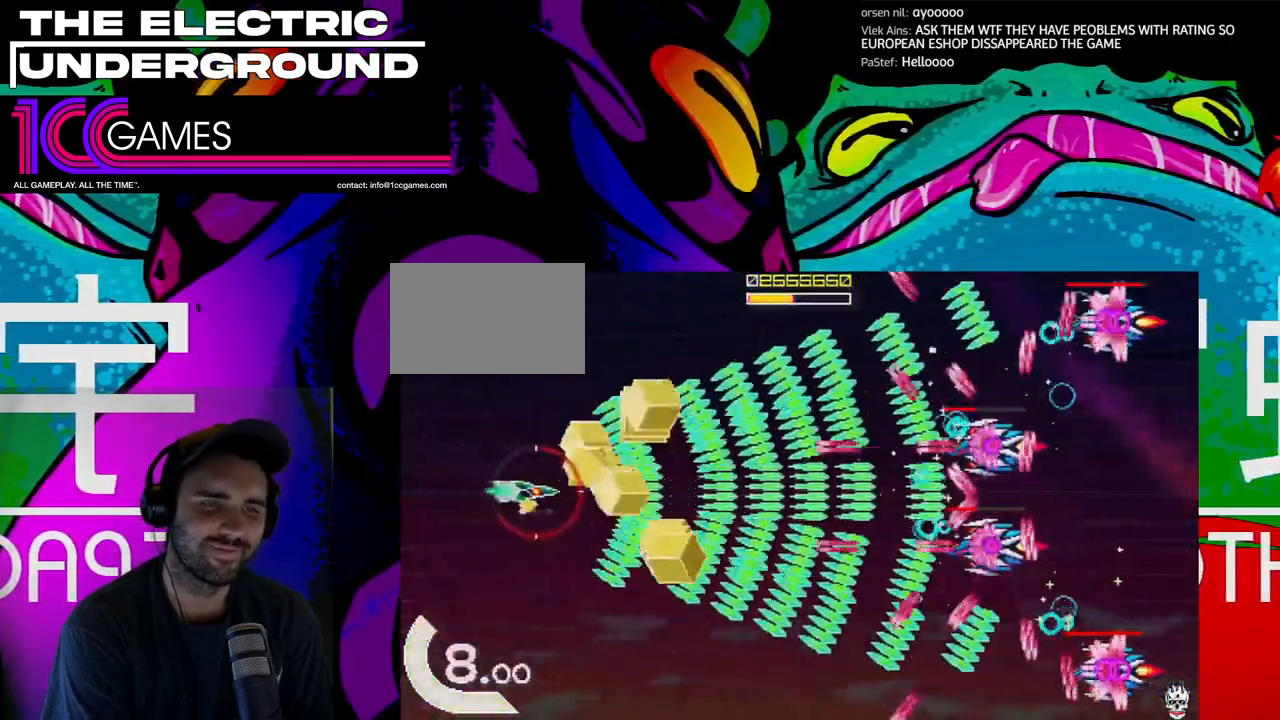
{"dt_ms": 500, "buttons": ["TRIANGLE"], "left_stick": "left", "events": [[133, "left_stick", "right"], [233, "left_stick", "center"], [367, "left_stick", "down"], [433, "left_stick", "left"]]}
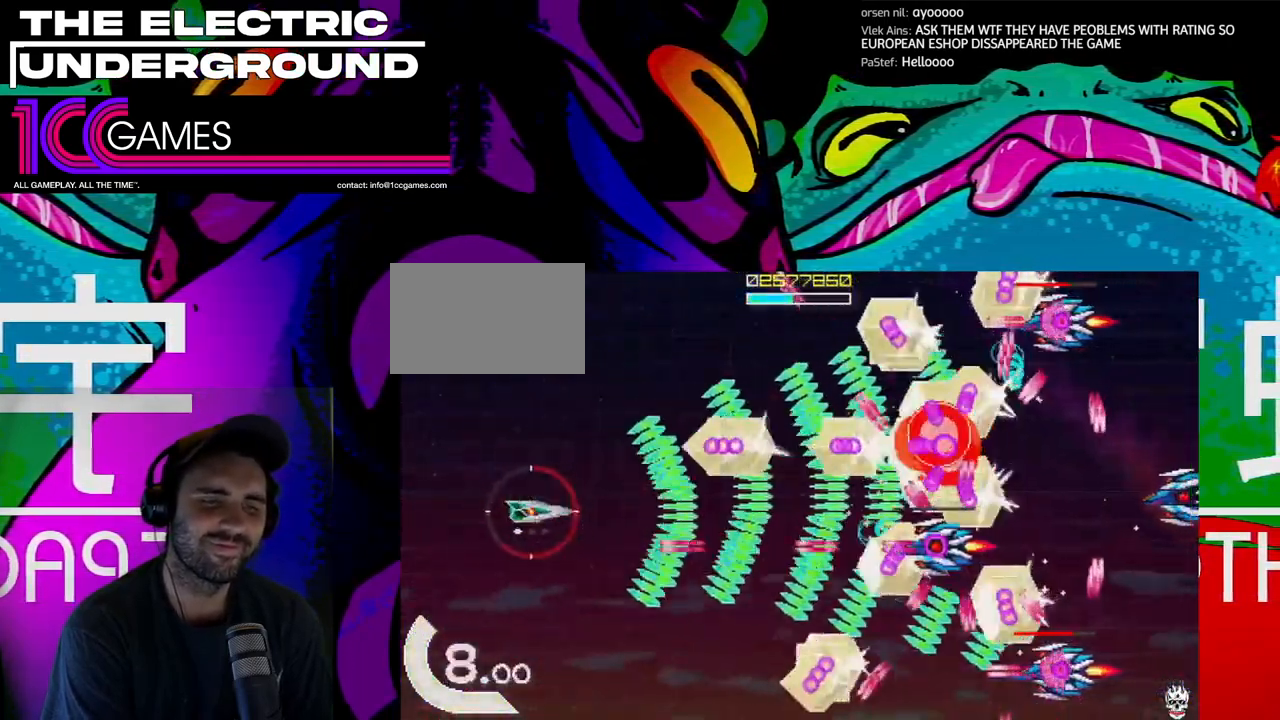
{"dt_ms": 500, "buttons": ["TRIANGLE"], "left_stick": "right"}
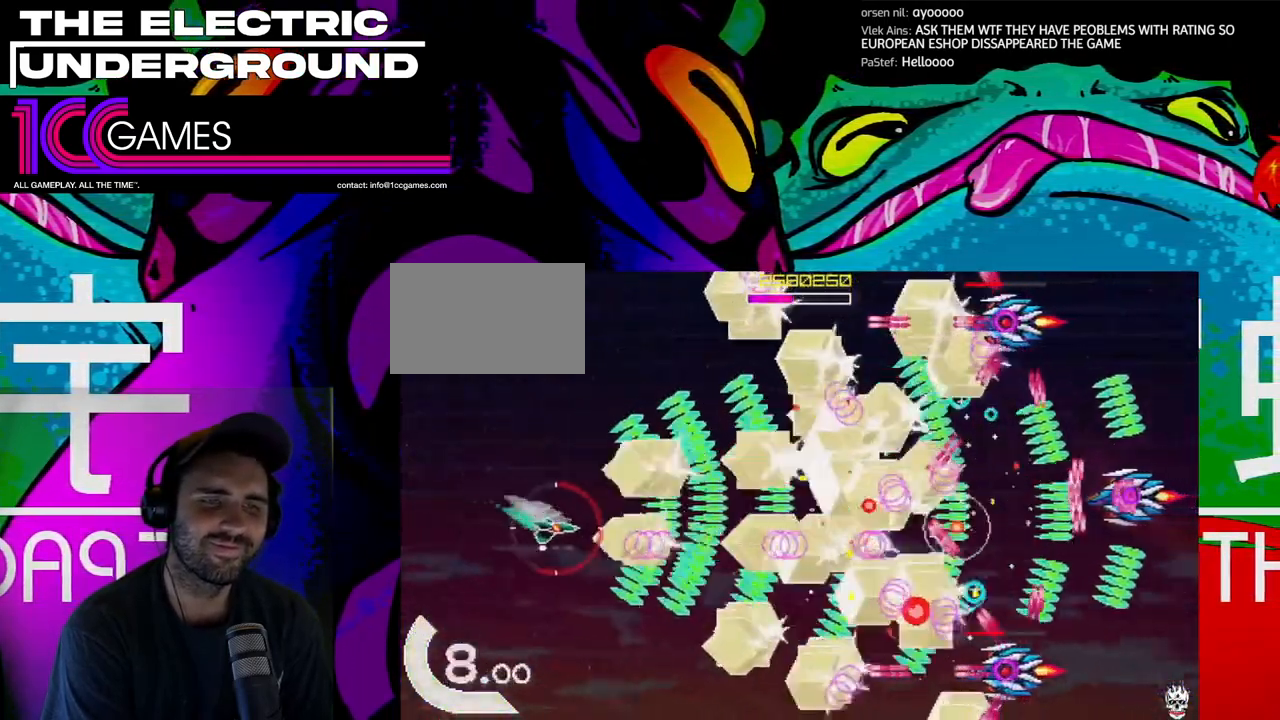
{"dt_ms": 500, "buttons": ["TRIANGLE"], "left_stick": "center", "events": [[33, "left_stick", "down"], [333, "left_stick", "left"], [433, "left_stick", "center"]]}
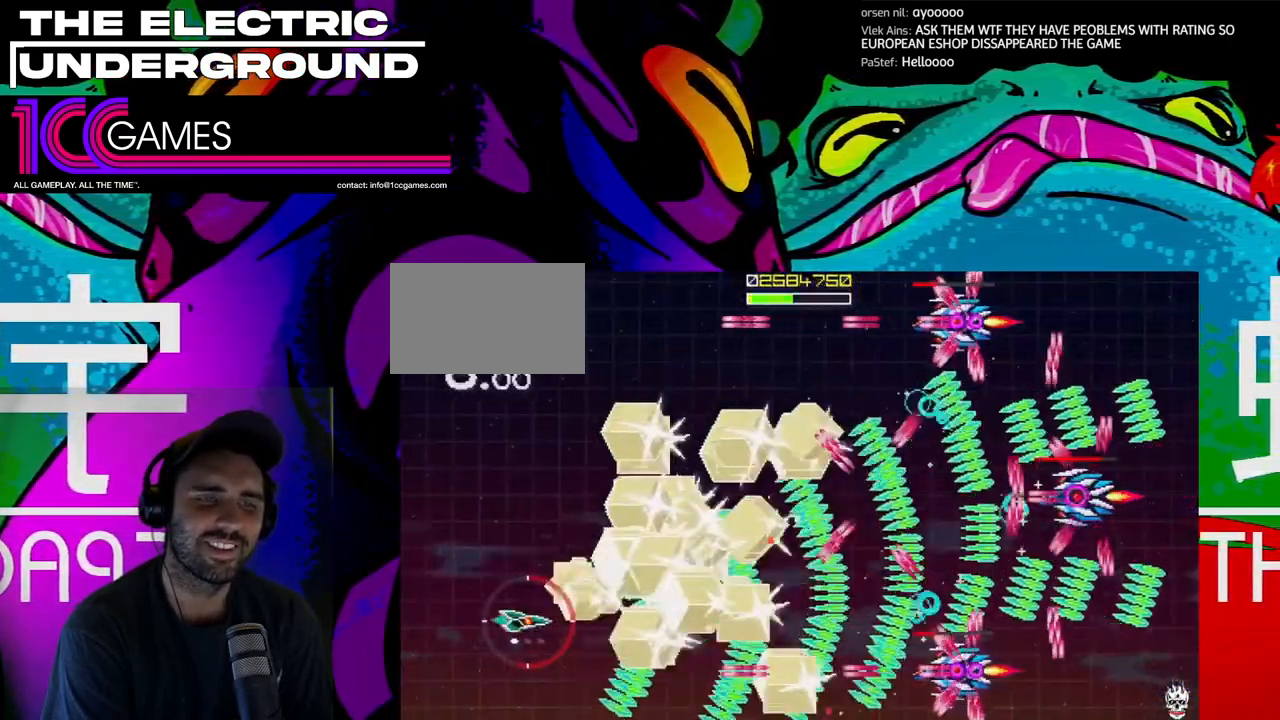
{"dt_ms": 500, "buttons": ["TRIANGLE"], "left_stick": "up-left", "events": [[200, "left_stick", "left"], [300, "left_stick", "up-left"], [400, "left_stick", "center"], [500, "left_stick", "up-left"]]}
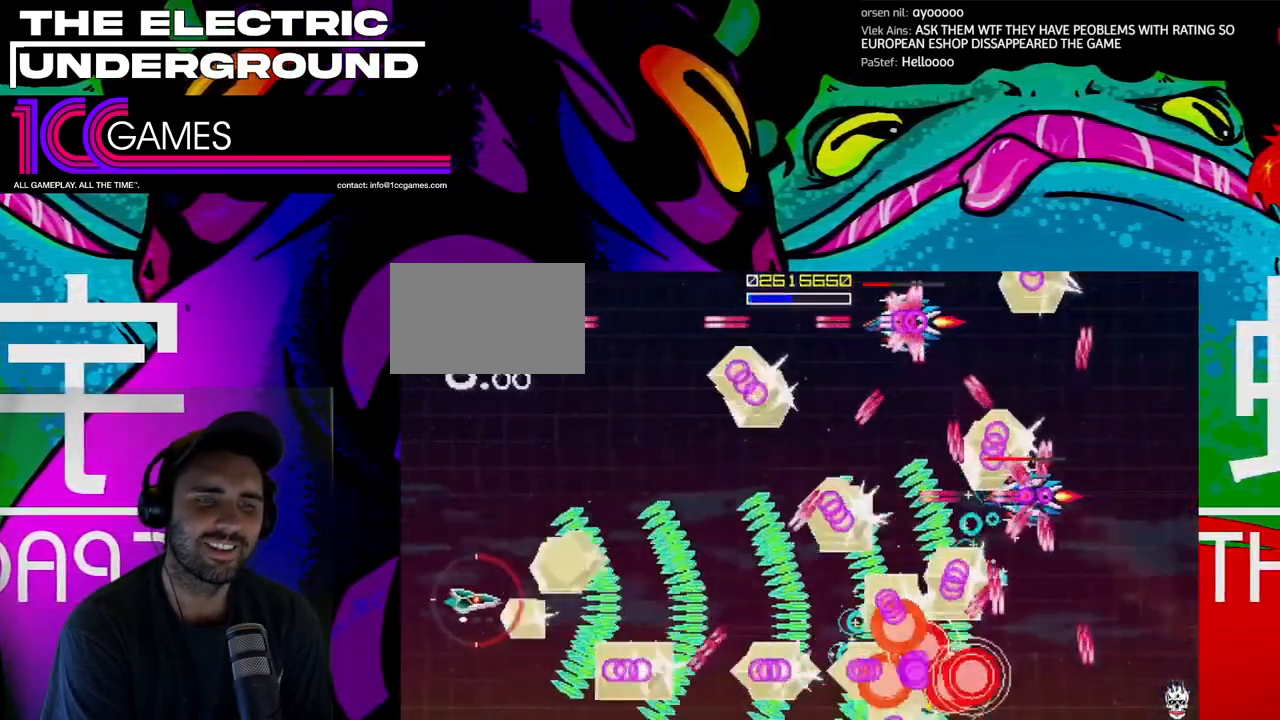
{"dt_ms": 500, "buttons": ["TRIANGLE"], "left_stick": "up", "events": [[67, "left_stick", "center"], [167, "left_stick", "up"]]}
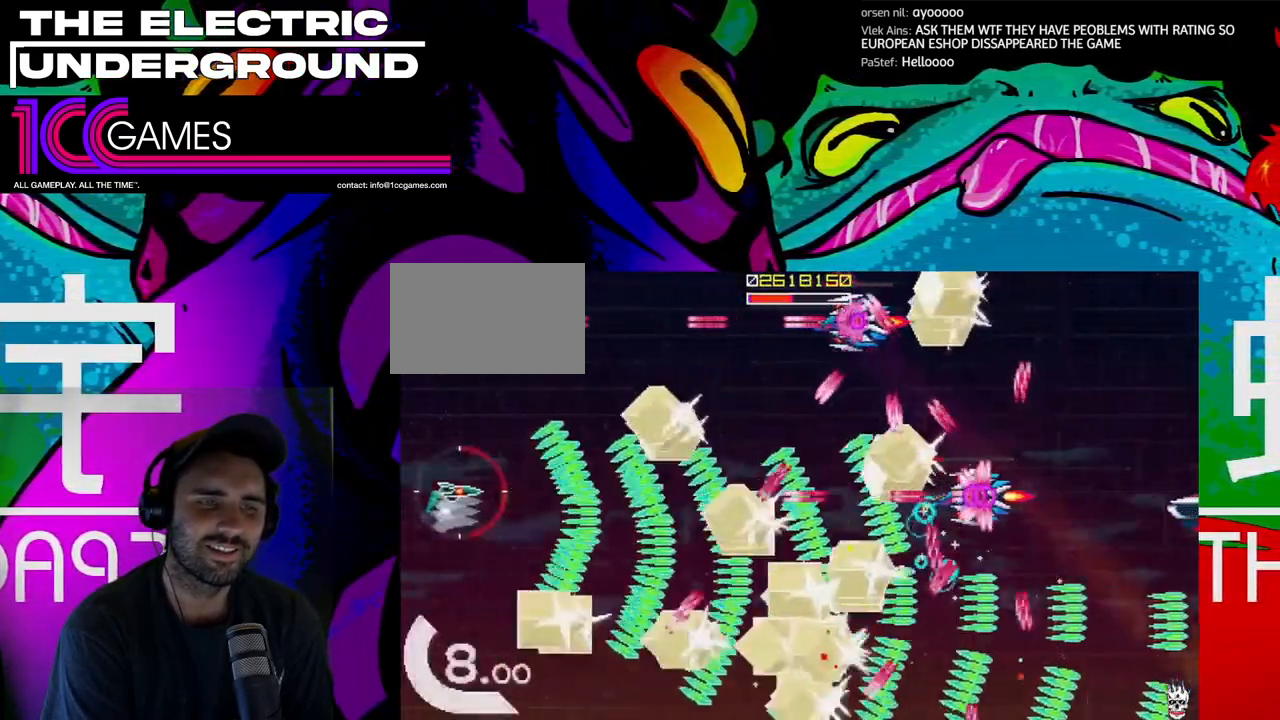
{"dt_ms": 500, "buttons": ["TRIANGLE"], "left_stick": "center", "events": [[300, "left_stick", "center"]]}
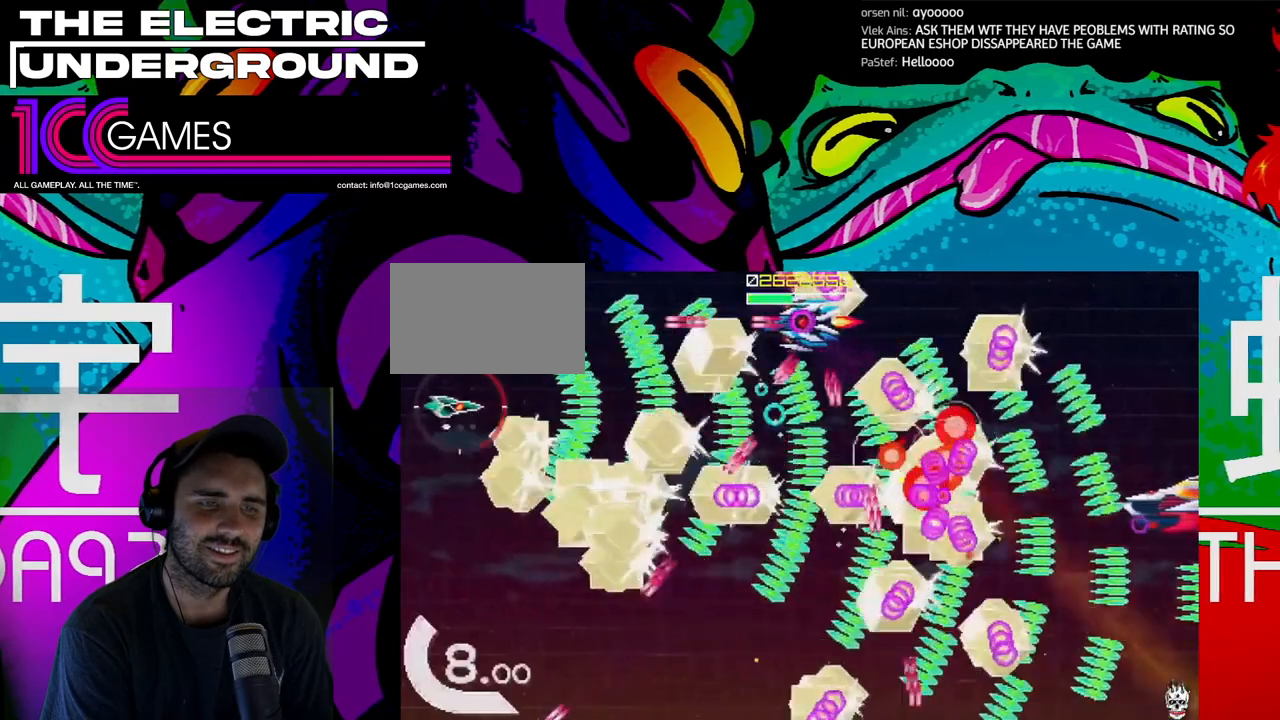
{"dt_ms": 1000, "buttons": ["TRIANGLE"], "left_stick": "center"}
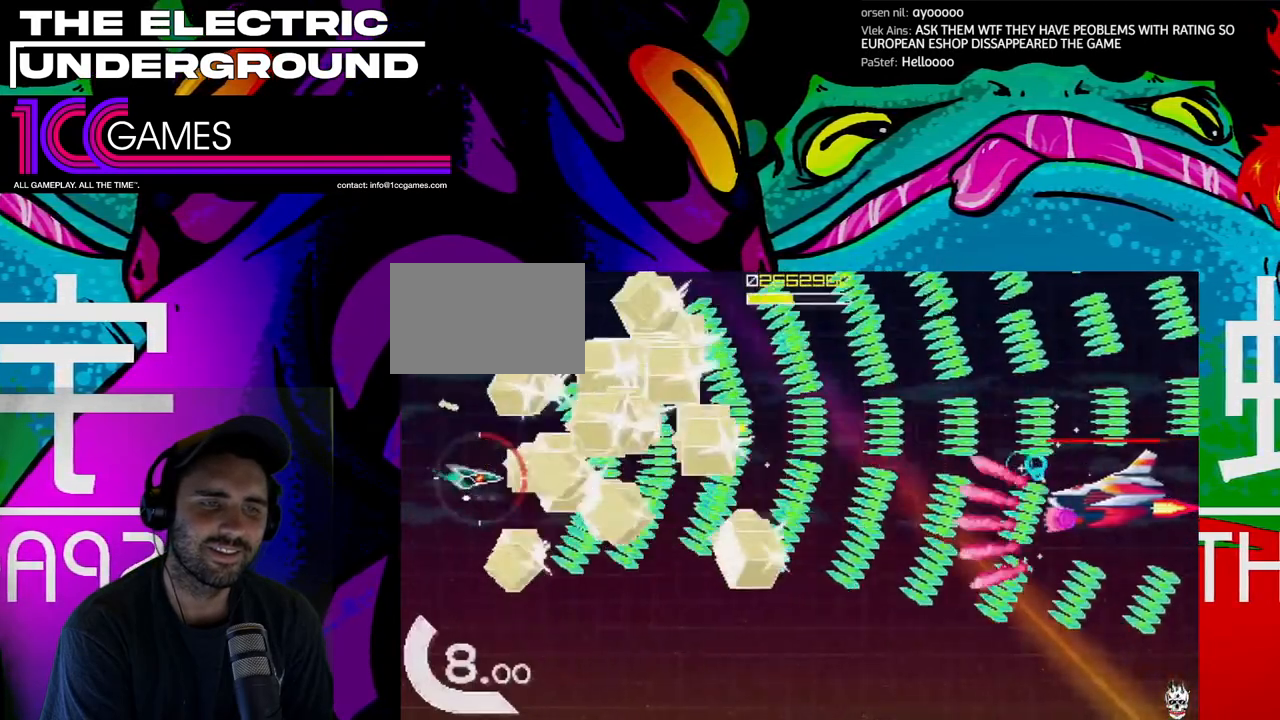
{"dt_ms": 500, "buttons": ["SQUARE", "TRIANGLE"], "left_stick": "center"}
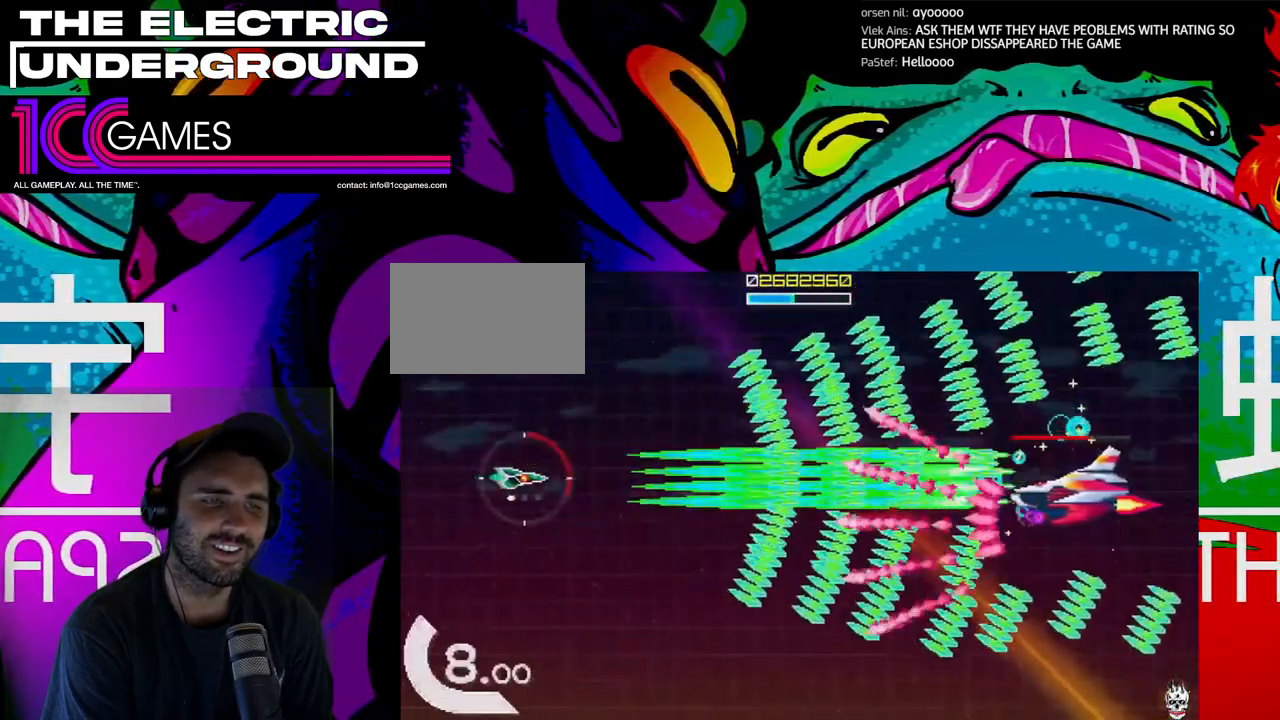
{"dt_ms": 500, "buttons": ["SQUARE", "TRIANGLE"], "left_stick": "center", "events": []}
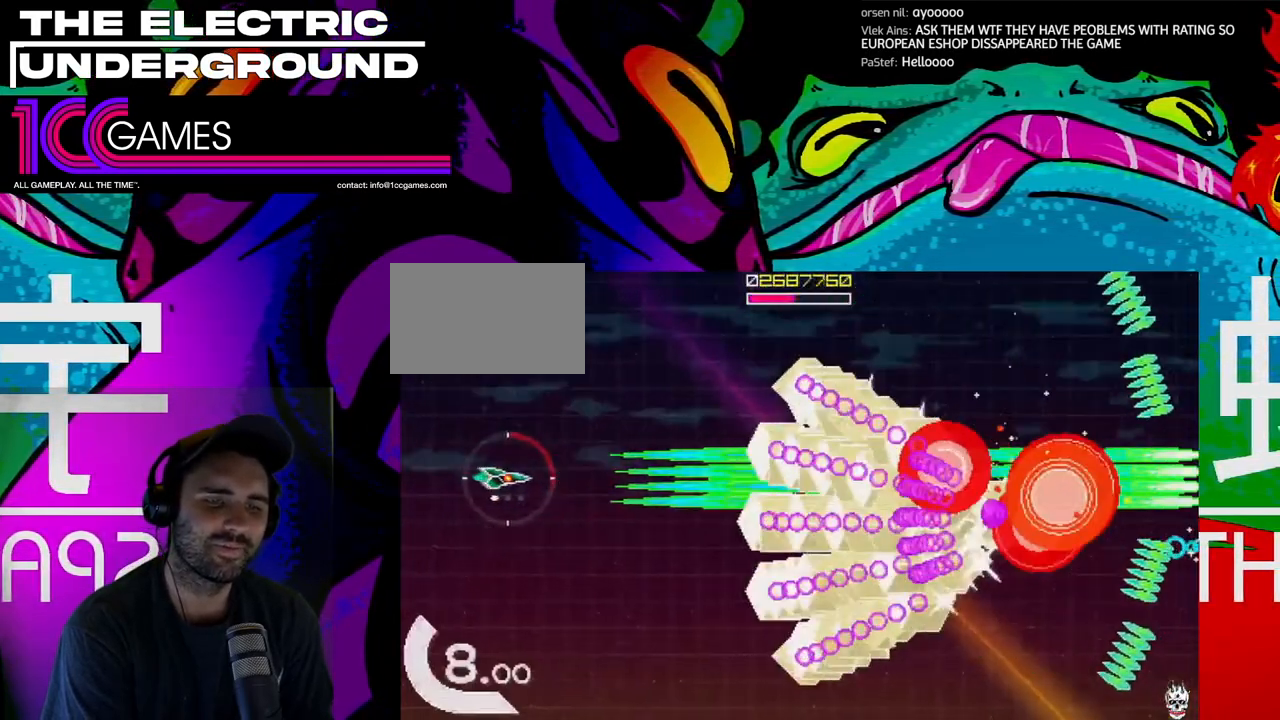
{"dt_ms": 1000, "buttons": ["TRIANGLE"], "left_stick": "down-right"}
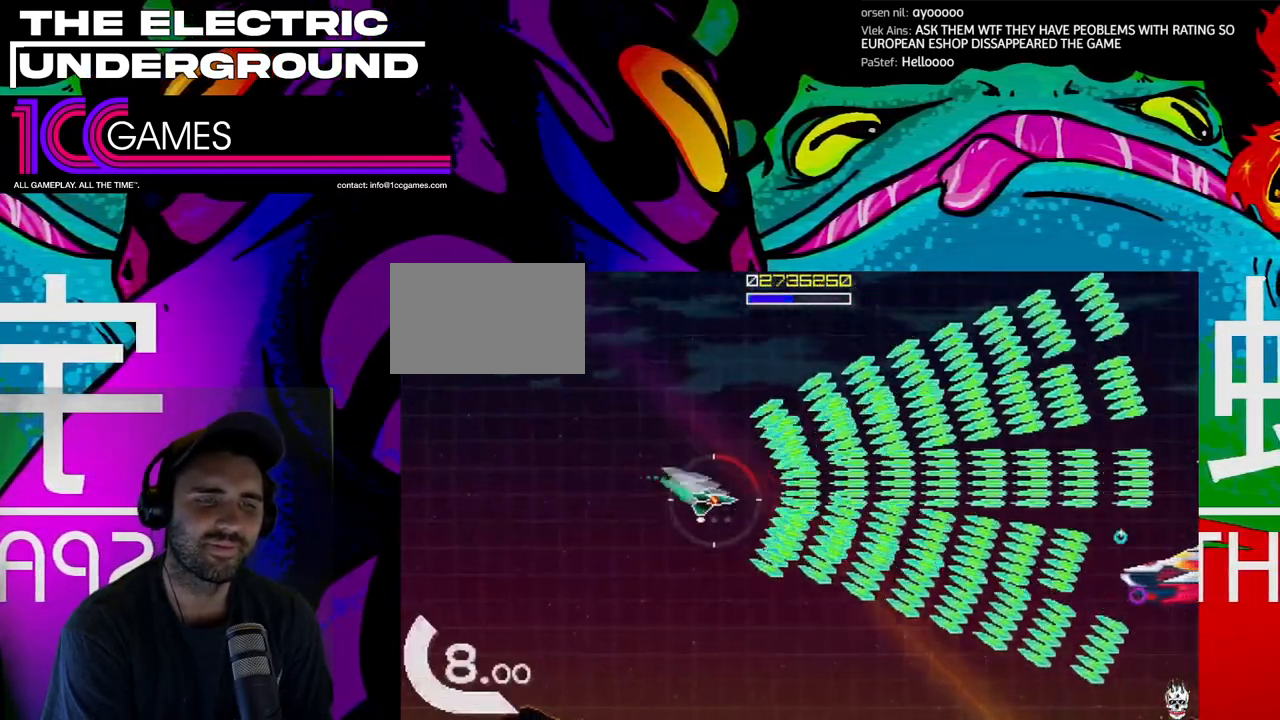
{"dt_ms": 500, "buttons": ["SQUARE", "TRIANGLE"], "left_stick": "left", "events": [[267, "SQUARE", "down"], [333, "left_stick", "center"], [433, "left_stick", "left"]]}
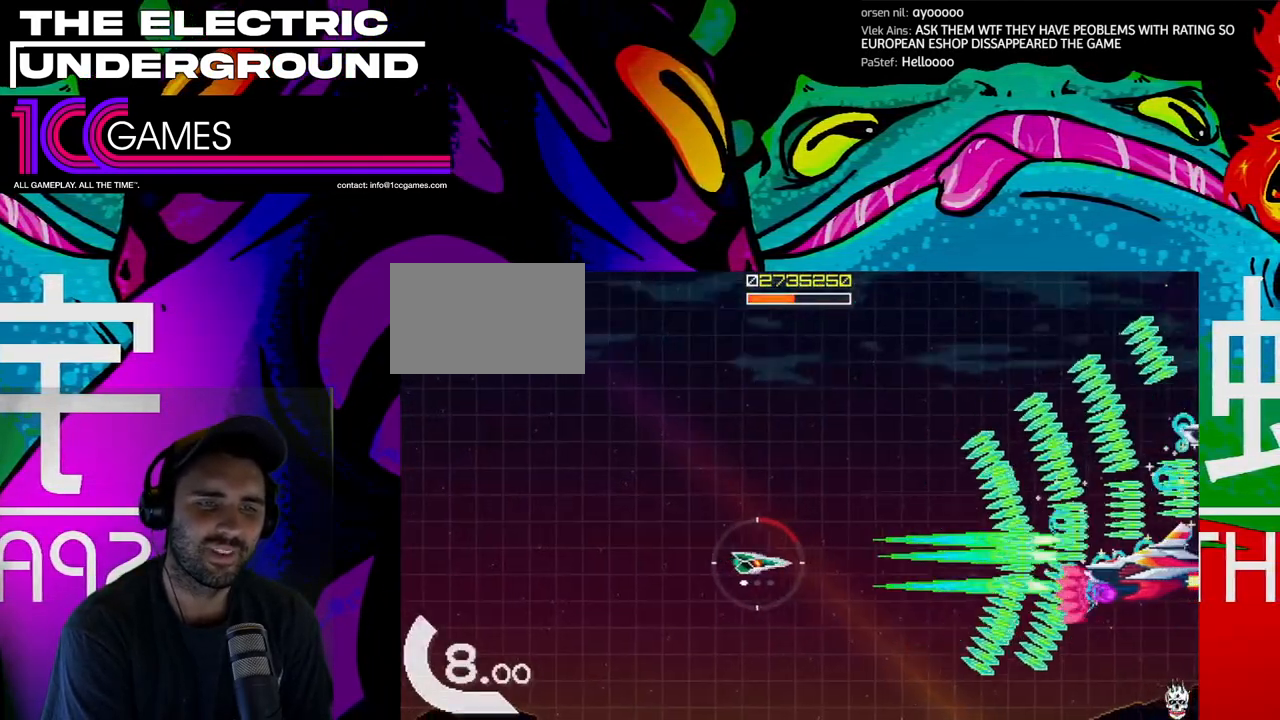
{"dt_ms": 500, "buttons": ["SQUARE", "TRIANGLE"], "left_stick": "left", "events": [[100, "left_stick", "center"], [233, "left_stick", "left"], [333, "left_stick", "center"], [400, "left_stick", "left"]]}
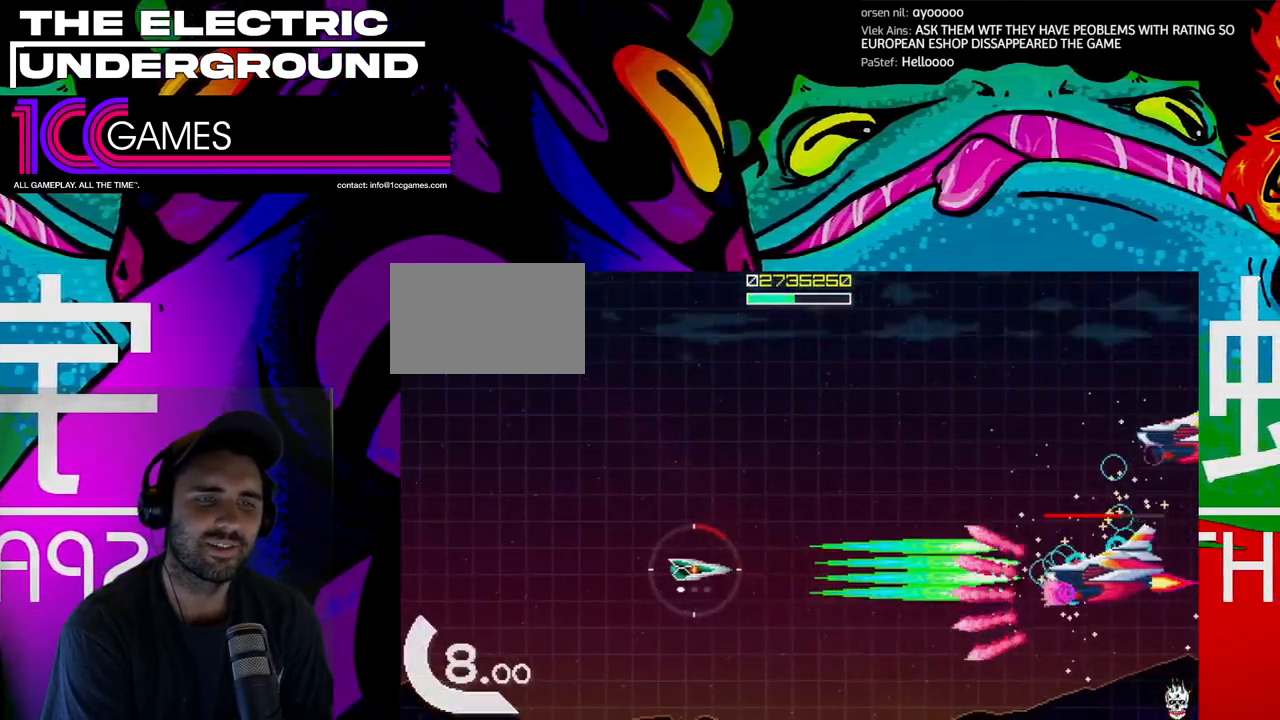
{"dt_ms": 500, "buttons": ["SQUARE", "TRIANGLE"], "left_stick": "center", "events": [[33, "left_stick", "center"], [133, "left_stick", "left"], [200, "left_stick", "center"], [300, "left_stick", "left"], [500, "left_stick", "center"]]}
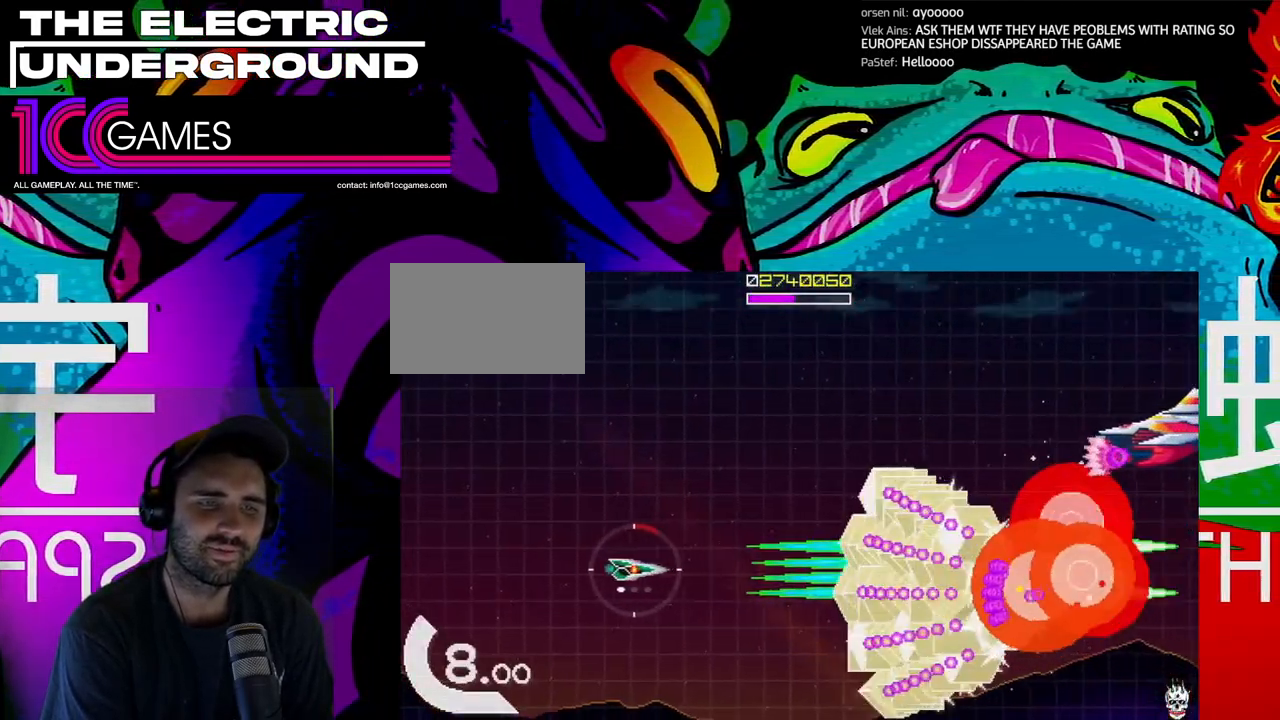
{"dt_ms": 500, "buttons": ["TRIANGLE"], "left_stick": "up", "events": [[100, "left_stick", "left"], [233, "left_stick", "center"], [300, "left_stick", "up"], [433, "SQUARE", "up"]]}
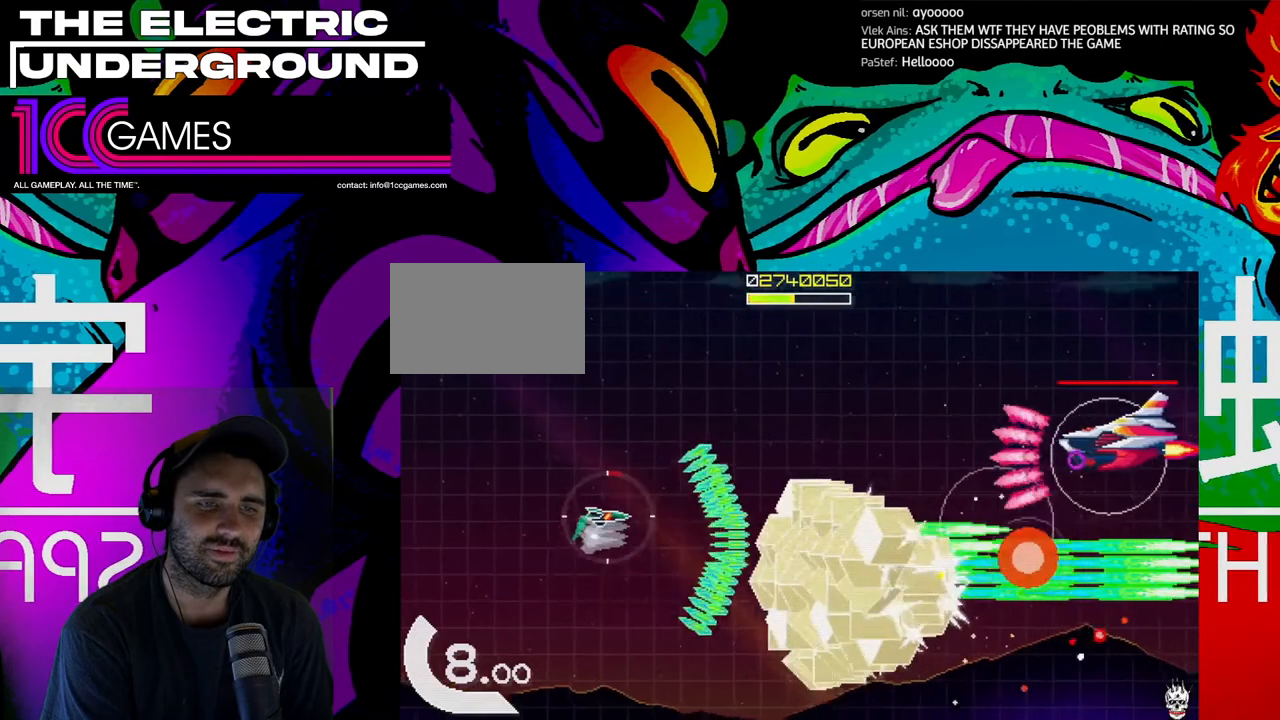
{"dt_ms": 500, "buttons": ["SQUARE", "TRIANGLE"], "left_stick": "center", "events": [[200, "SQUARE", "down"], [367, "left_stick", "right"], [433, "left_stick", "center"]]}
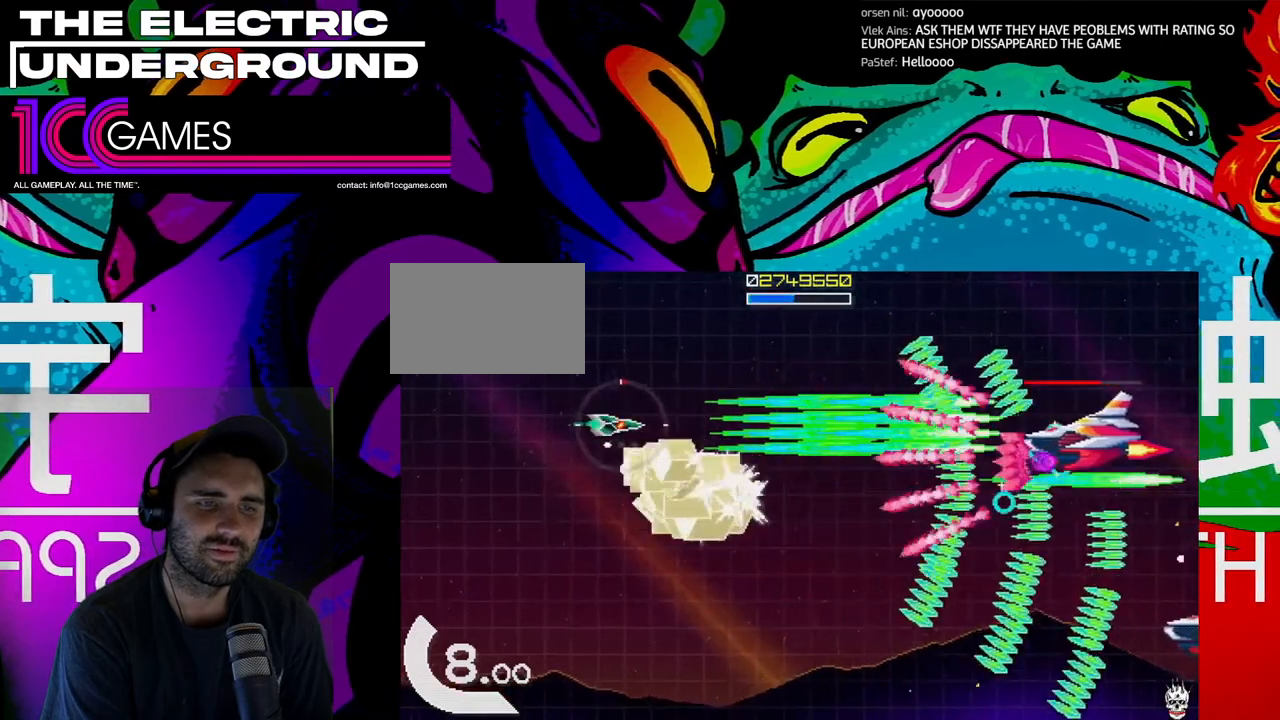
{"dt_ms": 500, "buttons": ["SQUARE", "TRIANGLE"], "left_stick": "center", "events": []}
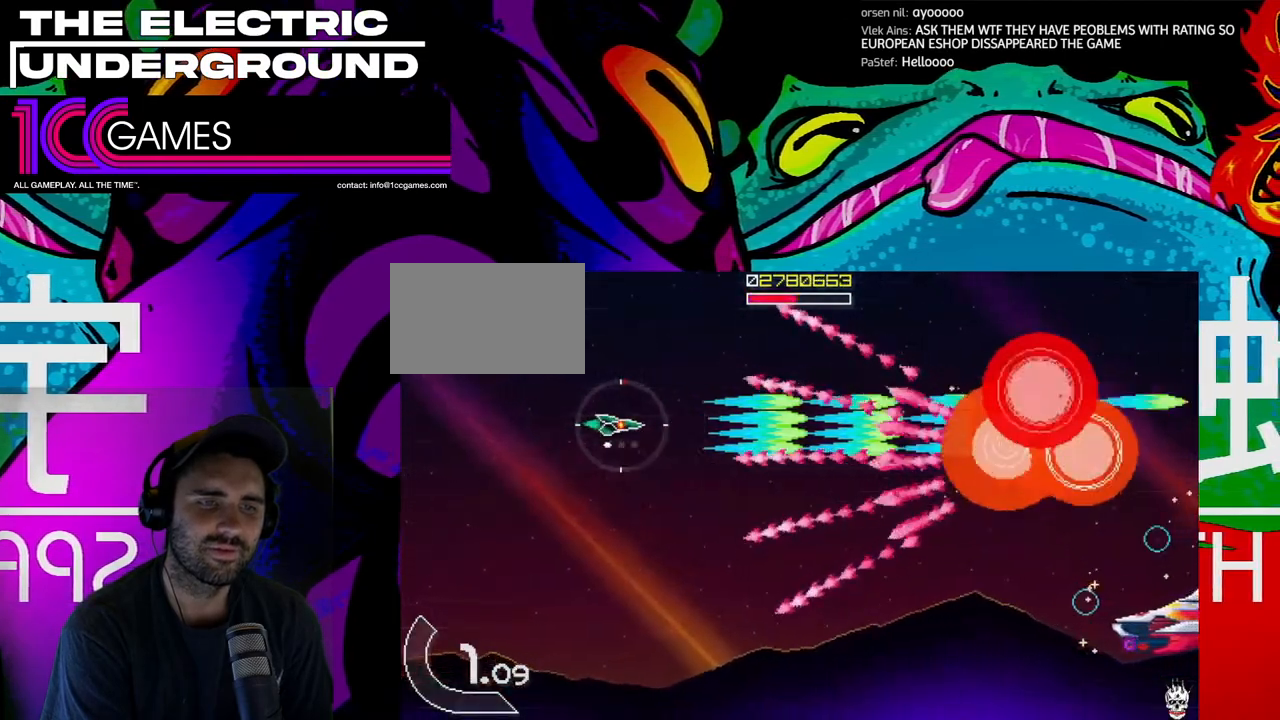
{"dt_ms": 500, "buttons": ["SQUARE", "TRIANGLE"], "left_stick": "up-left", "events": [[67, "left_stick", "left"], [500, "left_stick", "up-left"]]}
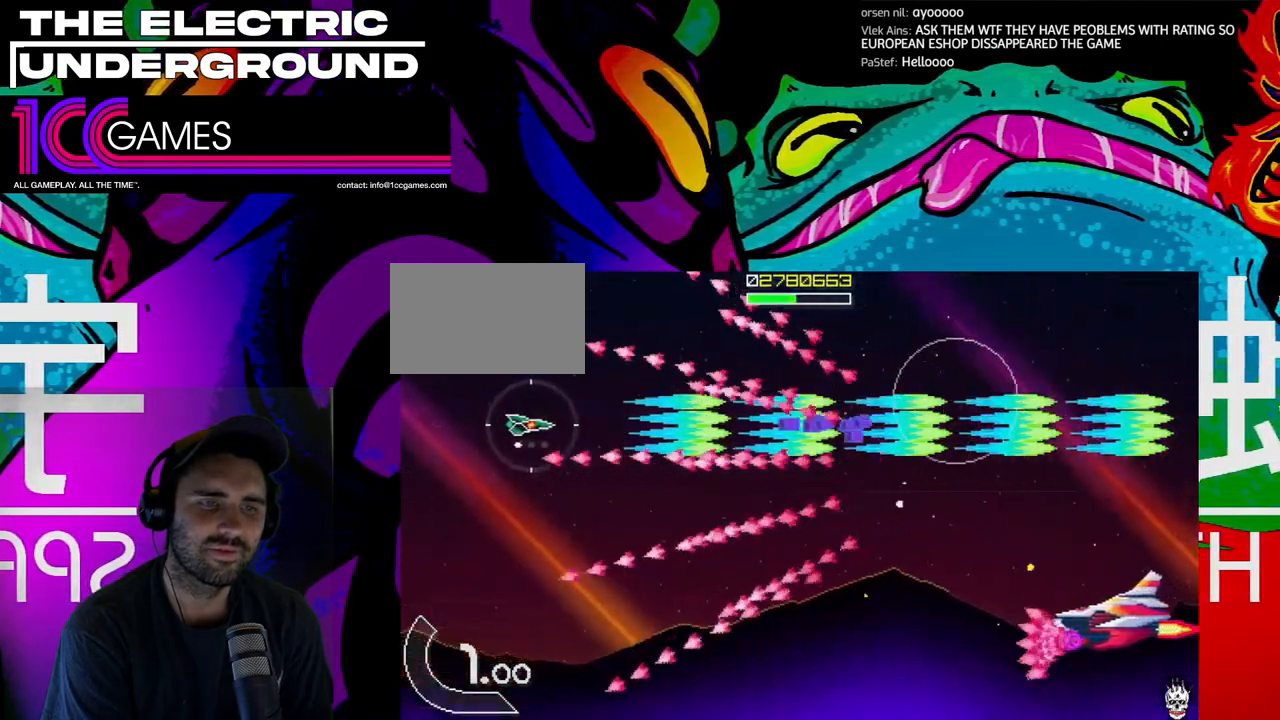
{"dt_ms": 500, "buttons": ["SQUARE", "TRIANGLE"], "left_stick": "center", "events": [[100, "left_stick", "center"], [367, "left_stick", "right"], [467, "left_stick", "center"]]}